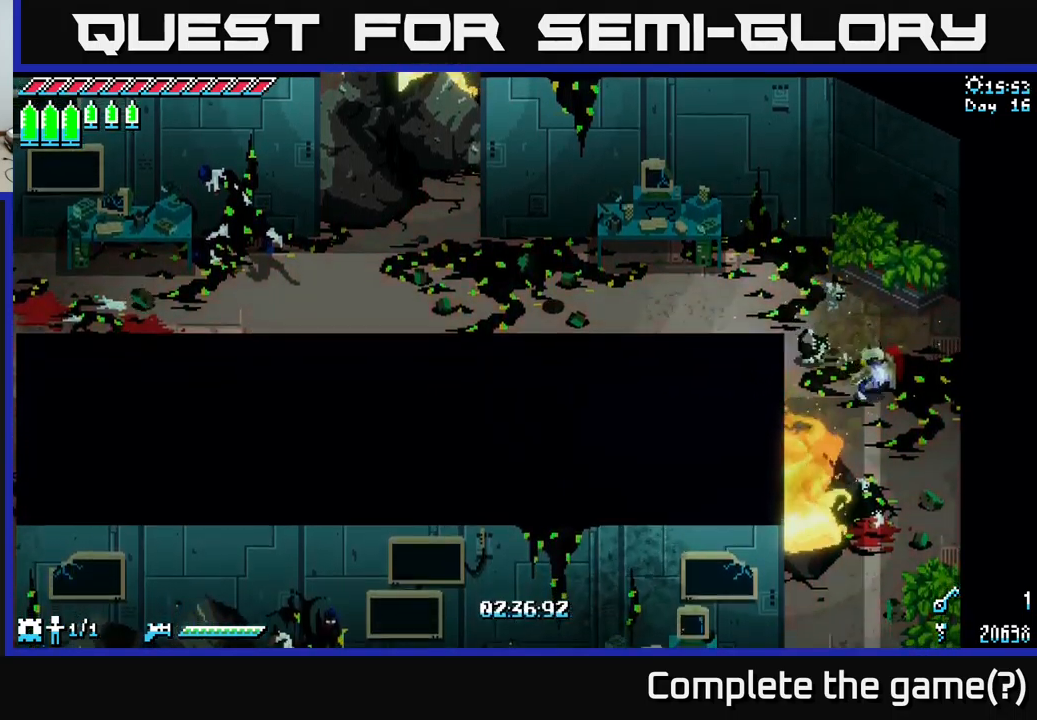
Gameplay with a controller (Xbox layout); each line is a JSON object with the inputs held at the frame after it. "events" lists button and stick changes between this image and that frame as [ms after this image, input, new state], when the widget could be followed in between.
{"buttons": ["X"], "left_stick": "down", "right_stick": "center", "events": [[300, "left_stick", "down"]]}
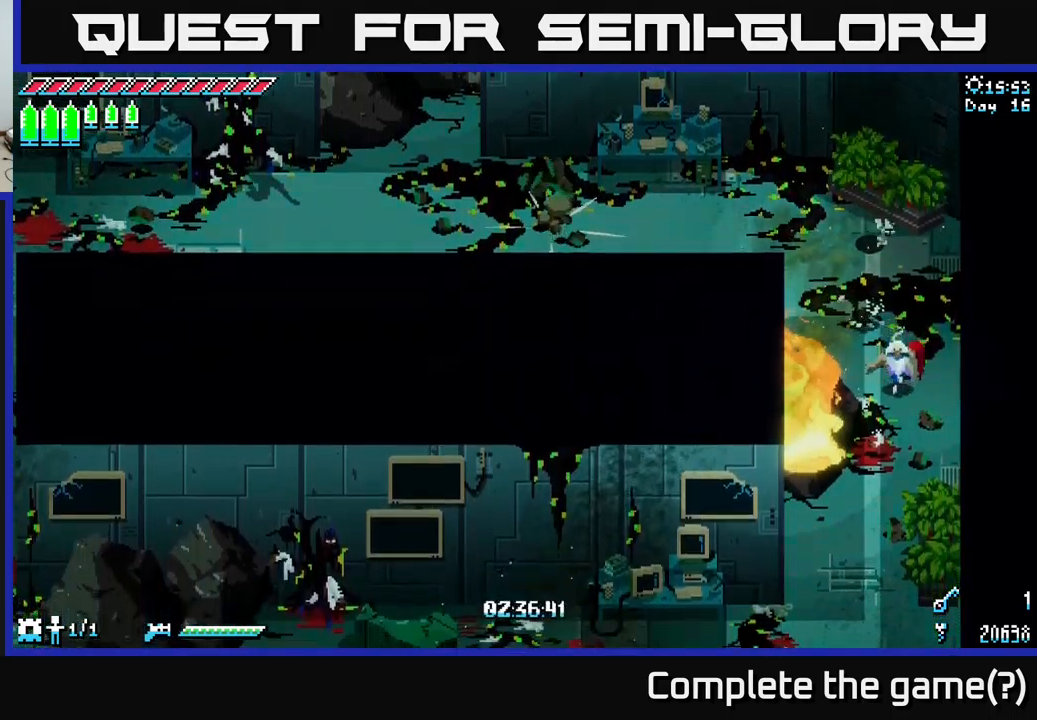
{"buttons": ["X"], "left_stick": "down", "right_stick": "center", "events": []}
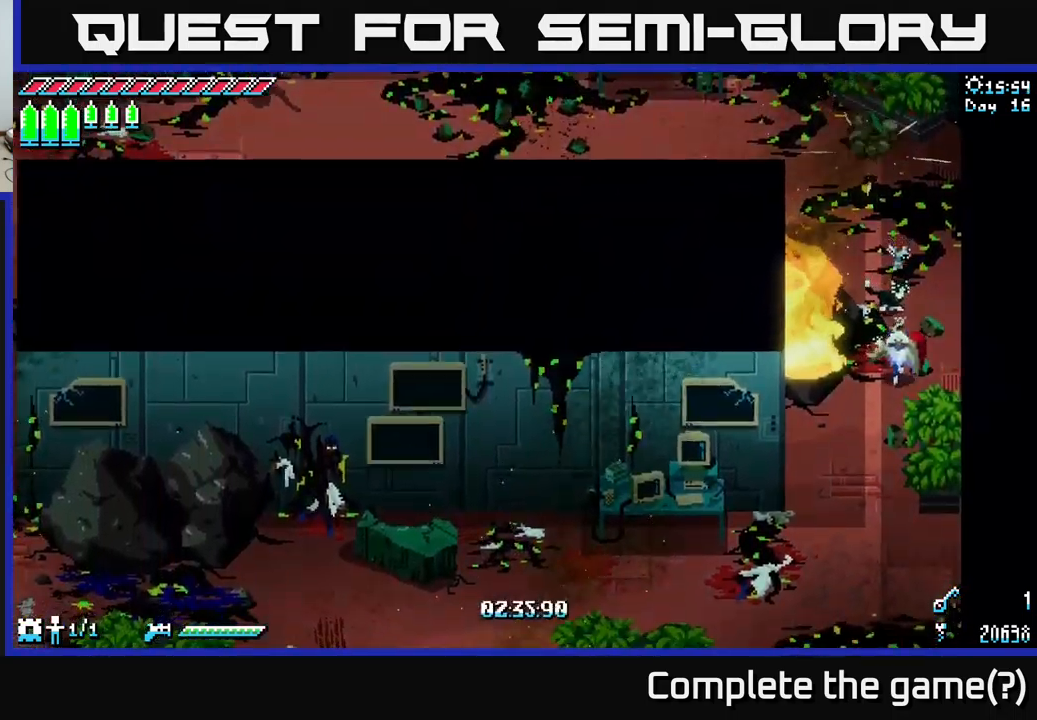
{"buttons": ["X"], "left_stick": "down", "right_stick": "center", "events": []}
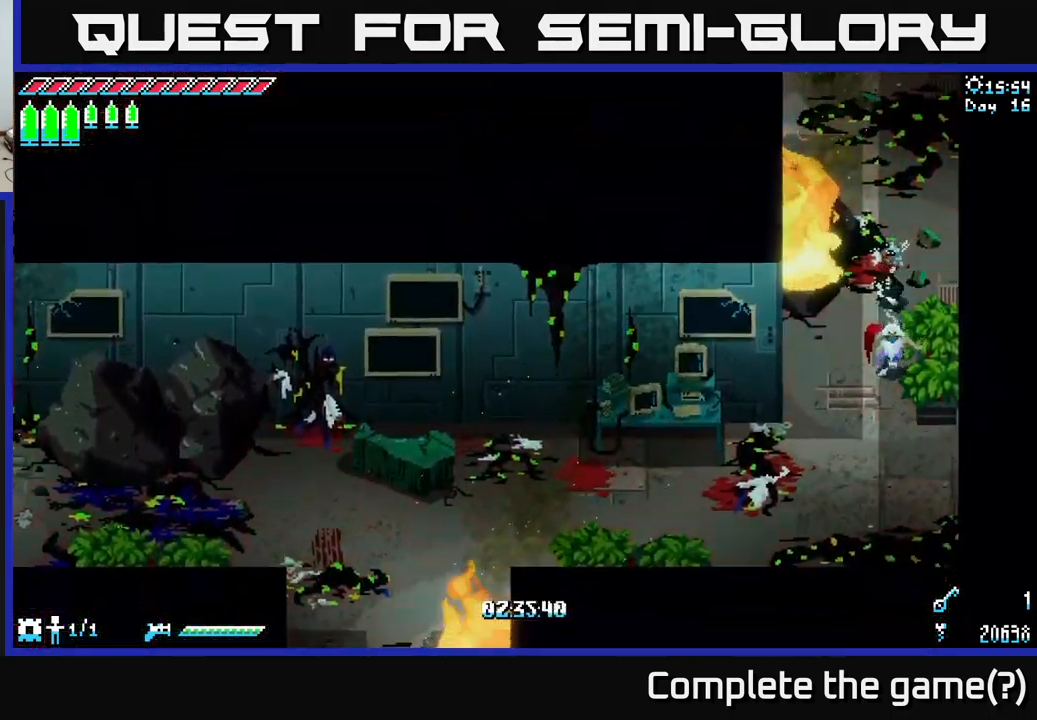
{"buttons": ["X"], "left_stick": "down-left", "right_stick": "center", "events": [[100, "left_stick", "down-left"]]}
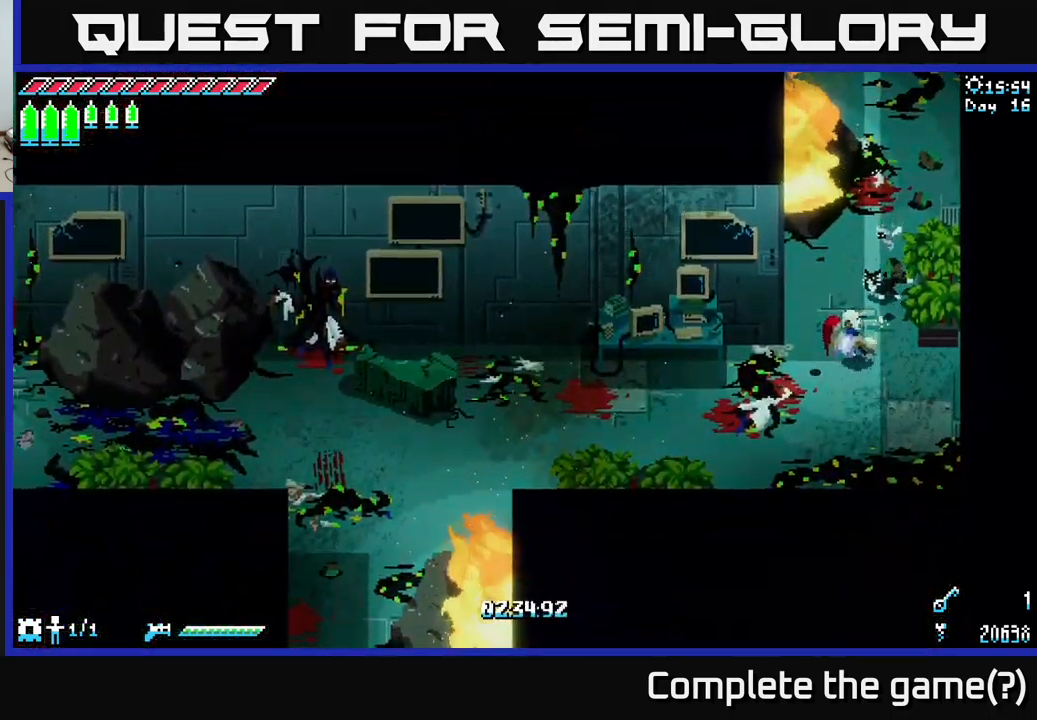
{"buttons": ["X"], "left_stick": "left", "right_stick": "center", "events": [[483, "left_stick", "left"]]}
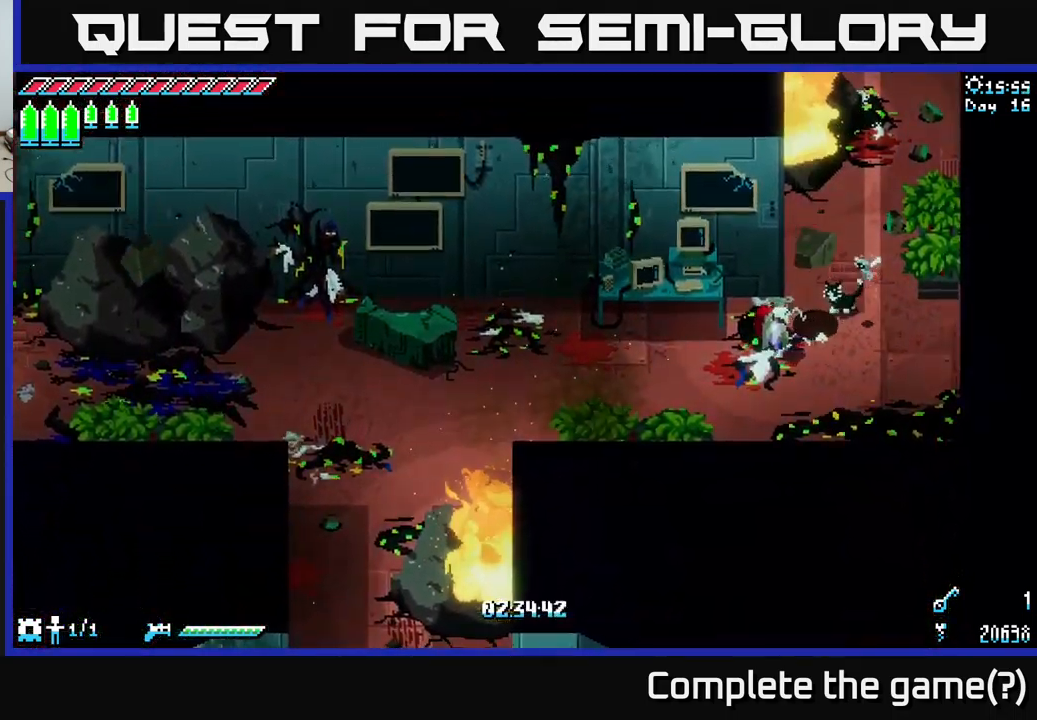
{"buttons": ["X"], "left_stick": "down-left", "right_stick": "center", "events": [[383, "left_stick", "down-left"]]}
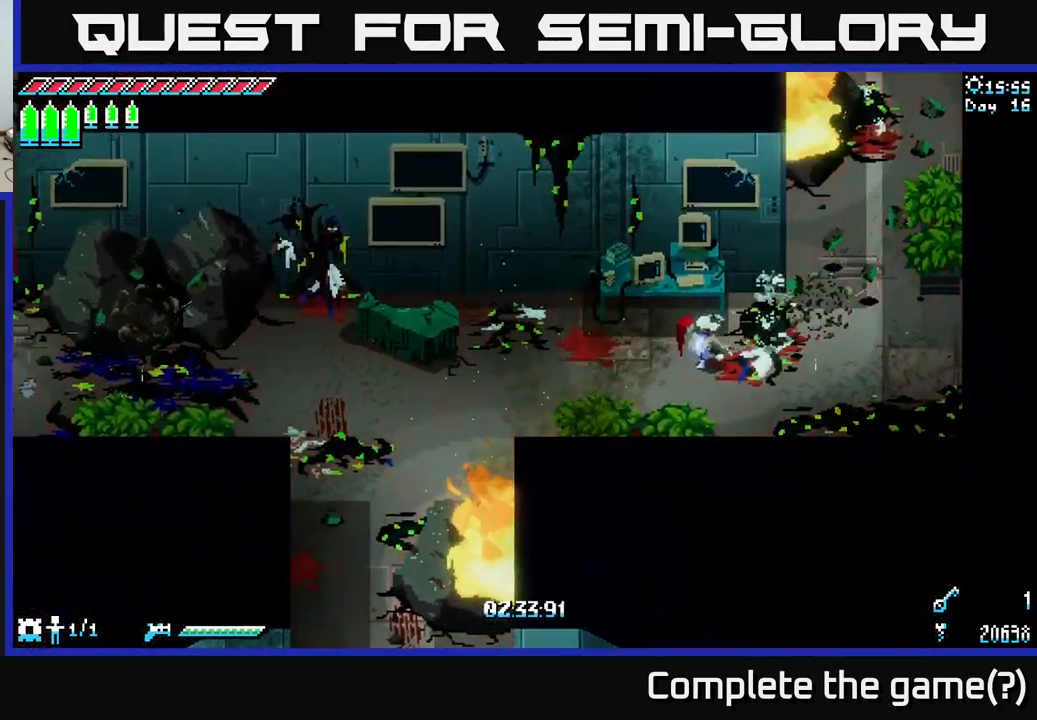
{"buttons": ["X"], "left_stick": "down-left", "right_stick": "center", "events": [[67, "left_stick", "left"], [400, "left_stick", "down-left"]]}
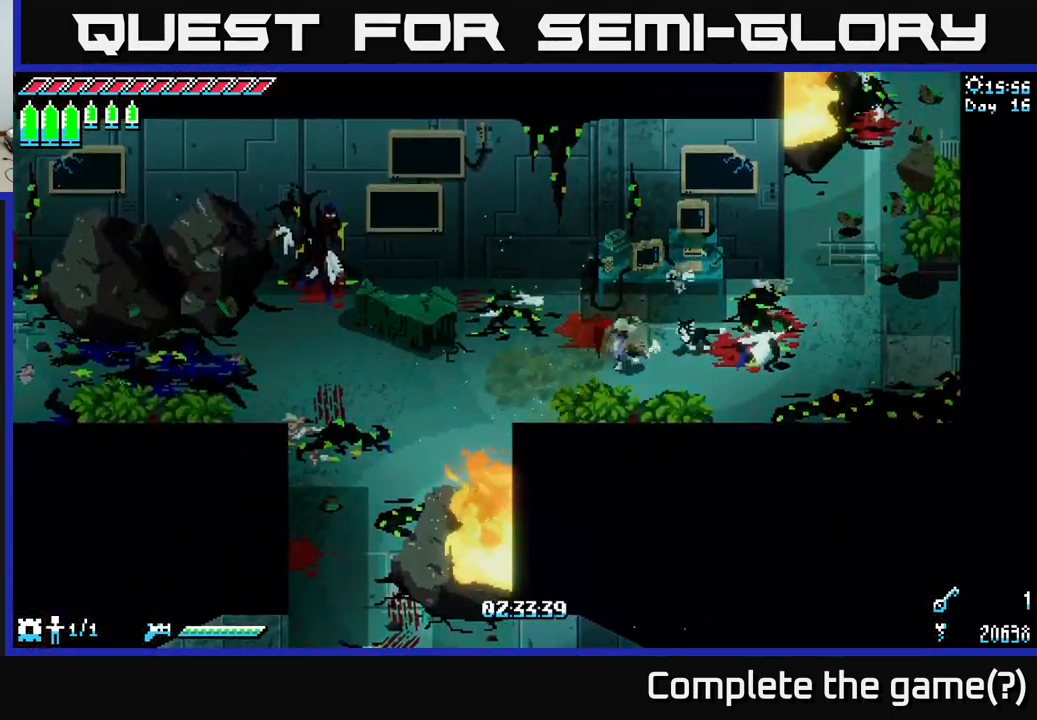
{"buttons": ["X"], "left_stick": "down-left", "right_stick": "center", "events": [[167, "left_stick", "left"], [450, "left_stick", "down-left"]]}
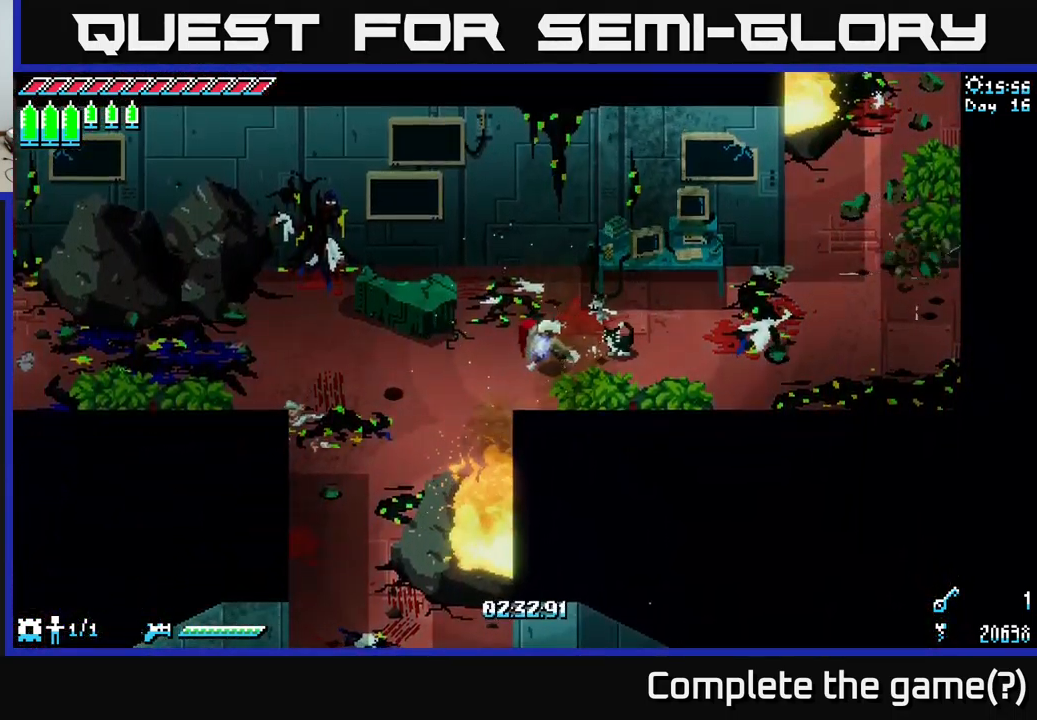
{"buttons": ["X"], "left_stick": "down-left", "right_stick": "center", "events": []}
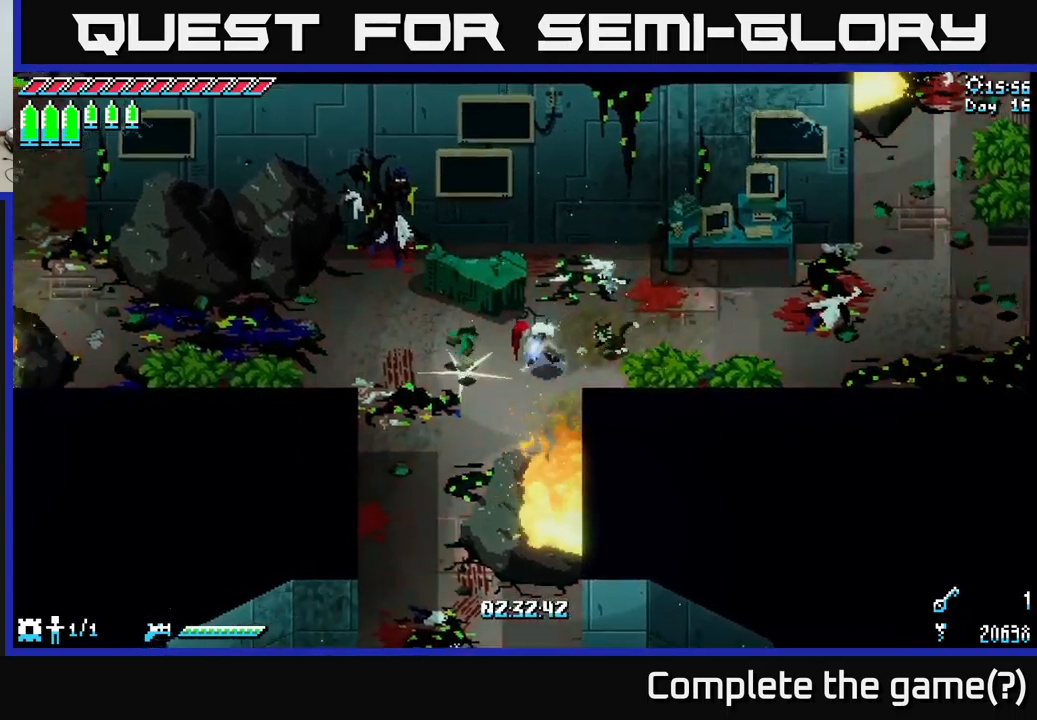
{"buttons": ["X"], "left_stick": "down-left", "right_stick": "center", "events": []}
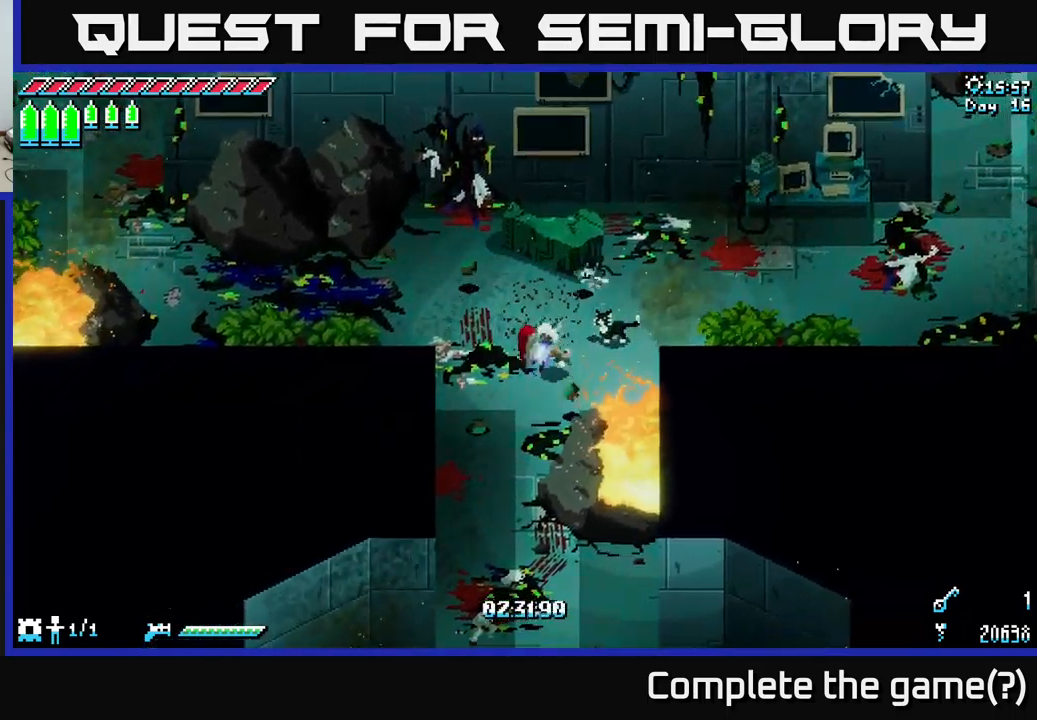
{"buttons": ["X"], "left_stick": "down", "right_stick": "center", "events": [[367, "left_stick", "down"]]}
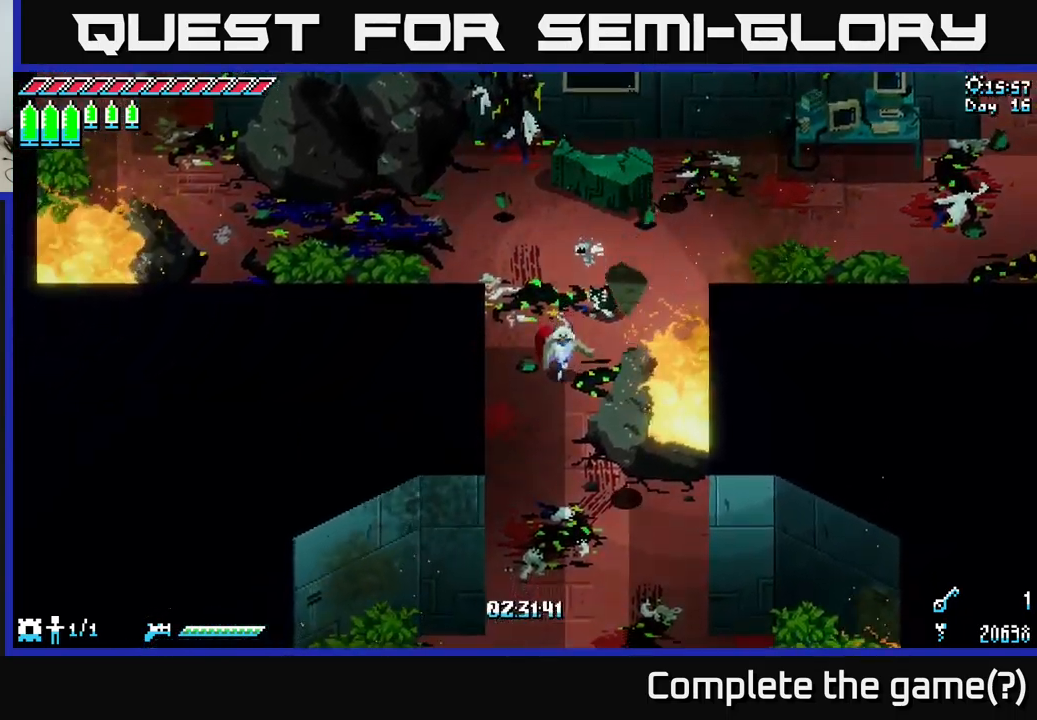
{"buttons": ["X"], "left_stick": "down", "right_stick": "center", "events": []}
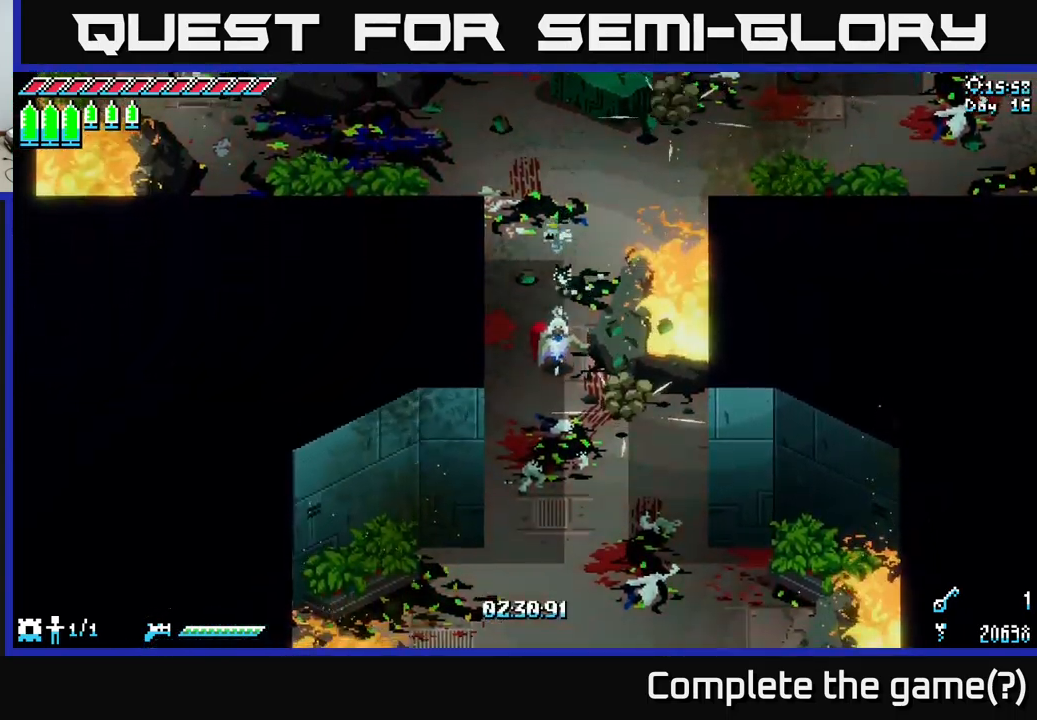
{"buttons": ["X"], "left_stick": "down", "right_stick": "center", "events": []}
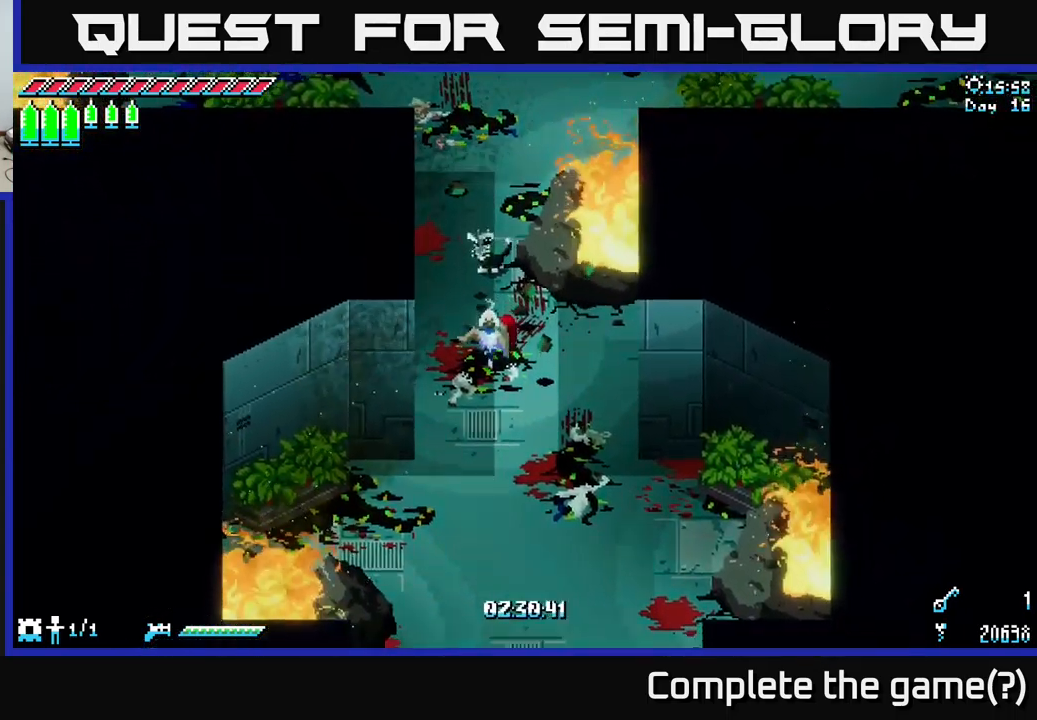
{"buttons": ["X"], "left_stick": "down", "right_stick": "center", "events": [[167, "left_stick", "down-right"], [317, "left_stick", "down"]]}
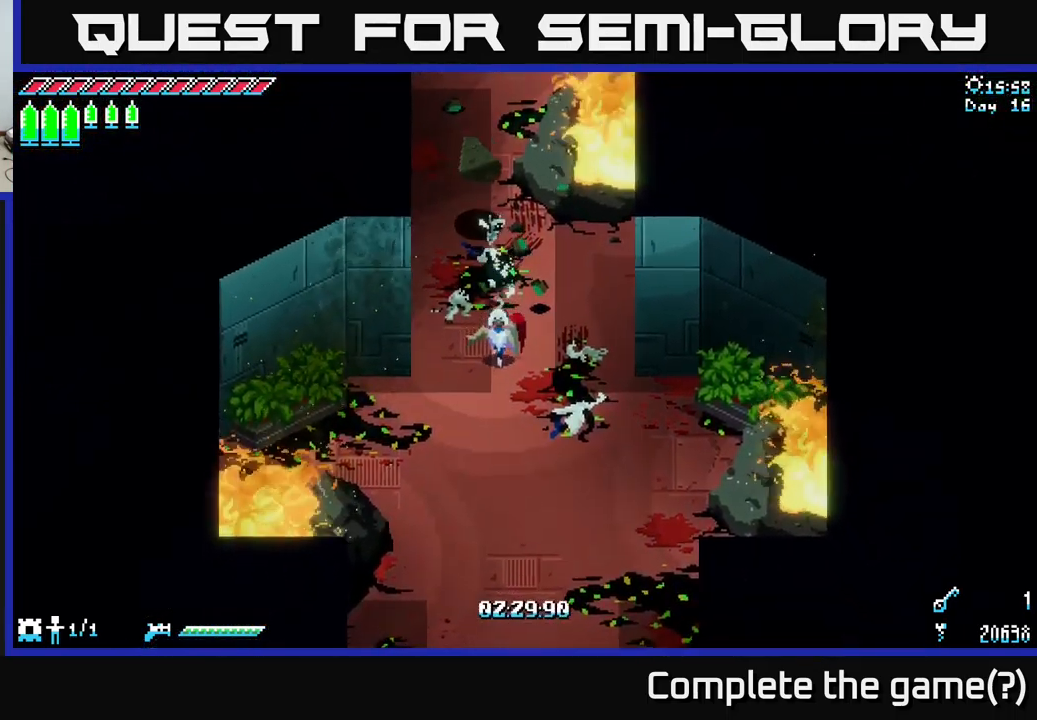
{"buttons": ["X"], "left_stick": "down", "right_stick": "center", "events": []}
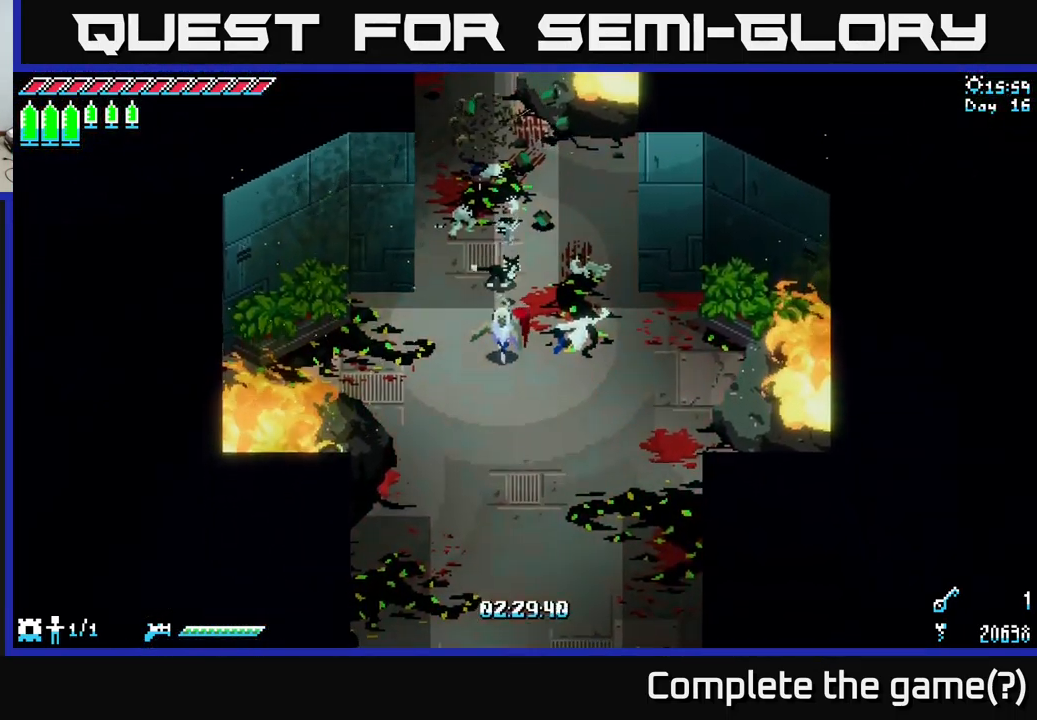
{"buttons": ["X"], "left_stick": "down", "right_stick": "center", "events": []}
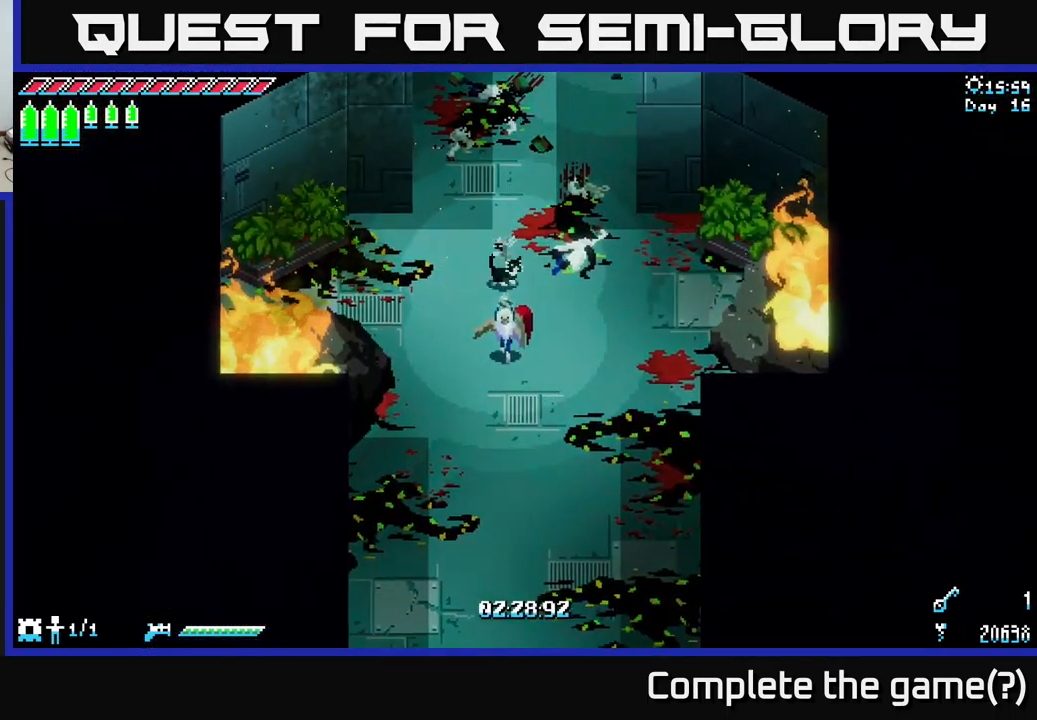
{"buttons": ["X"], "left_stick": "down", "right_stick": "center", "events": []}
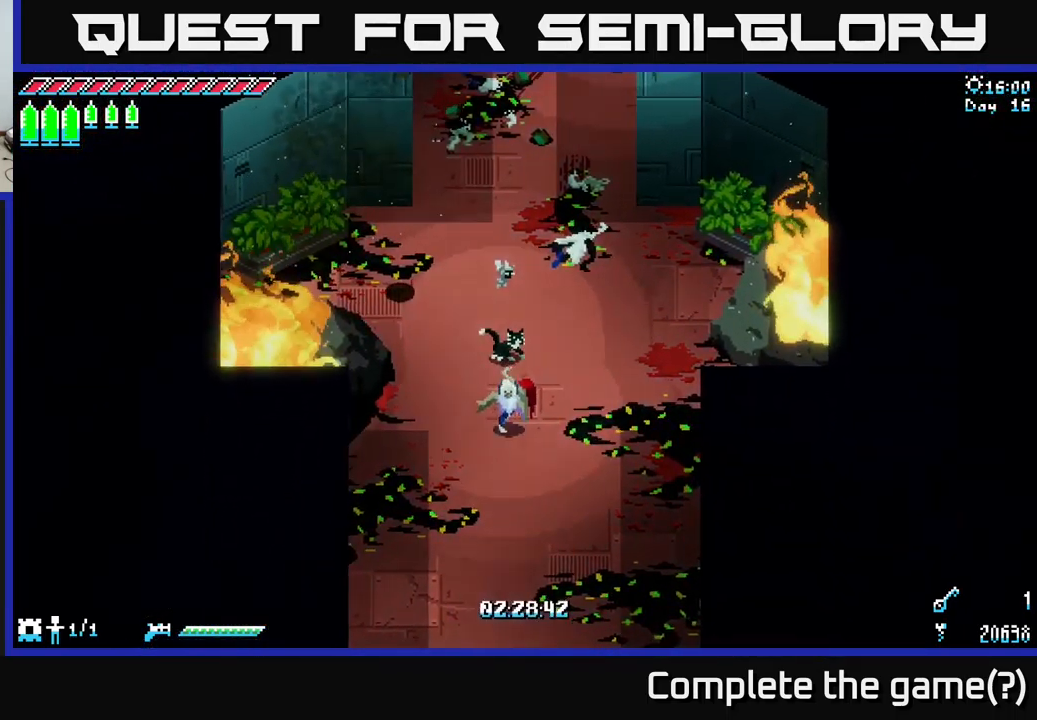
{"buttons": ["X"], "left_stick": "down", "right_stick": "center", "events": []}
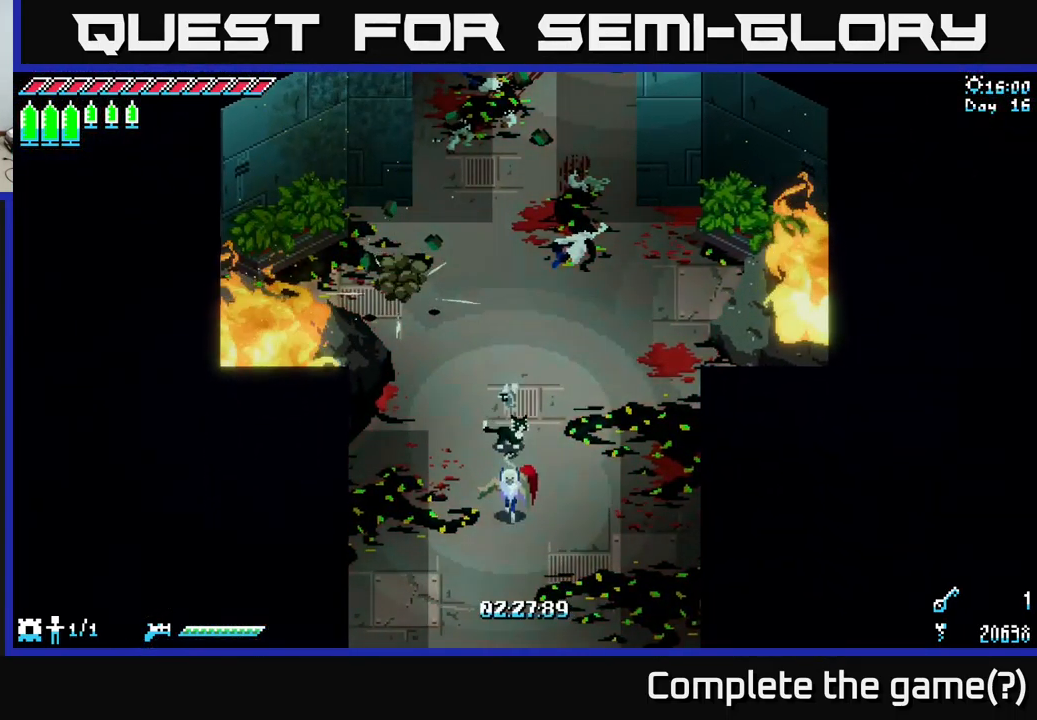
{"buttons": ["X"], "left_stick": "down", "right_stick": "center", "events": []}
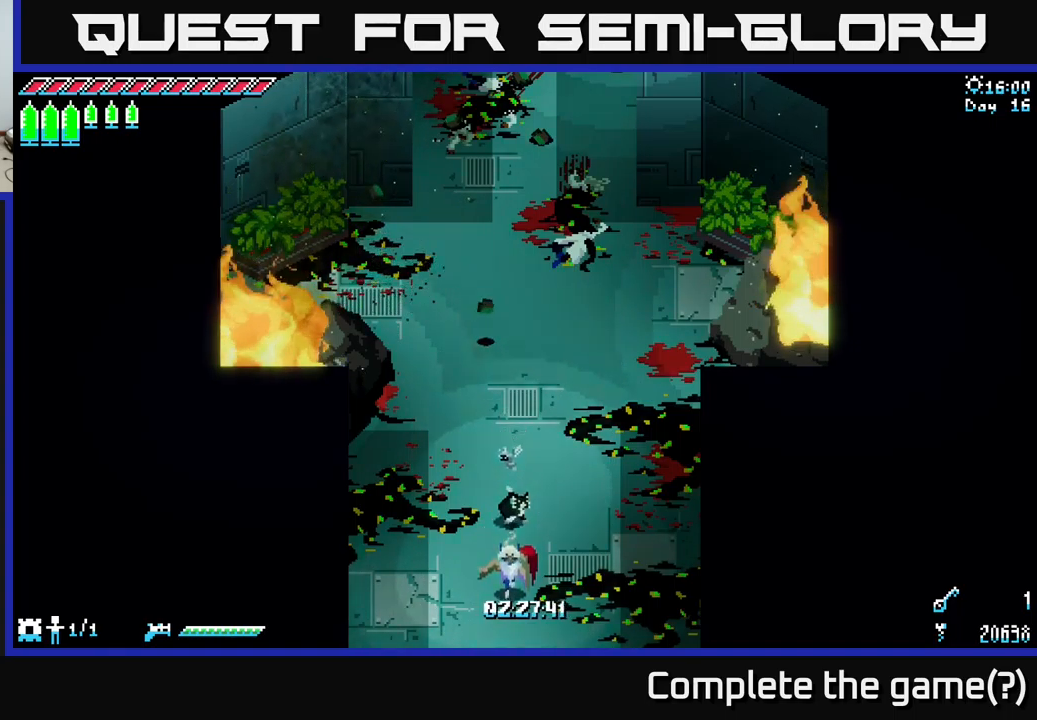
{"buttons": ["X"], "left_stick": "down", "right_stick": "center", "events": []}
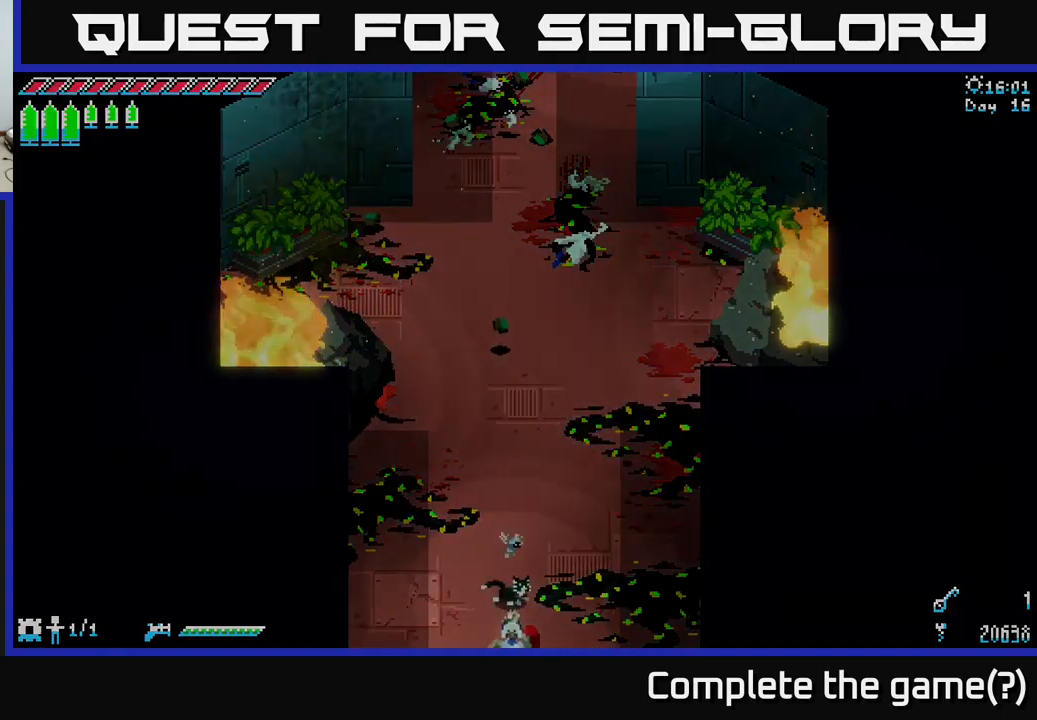
{"buttons": ["X"], "left_stick": "down", "right_stick": "center", "events": []}
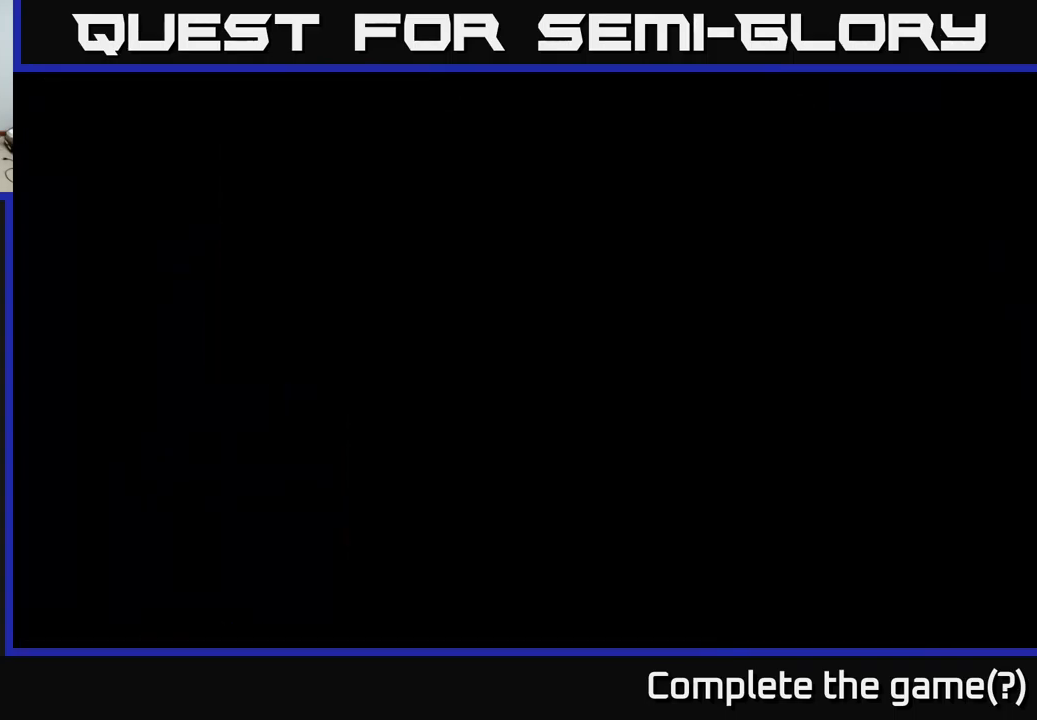
{"buttons": ["X"], "left_stick": "down", "right_stick": "center", "events": []}
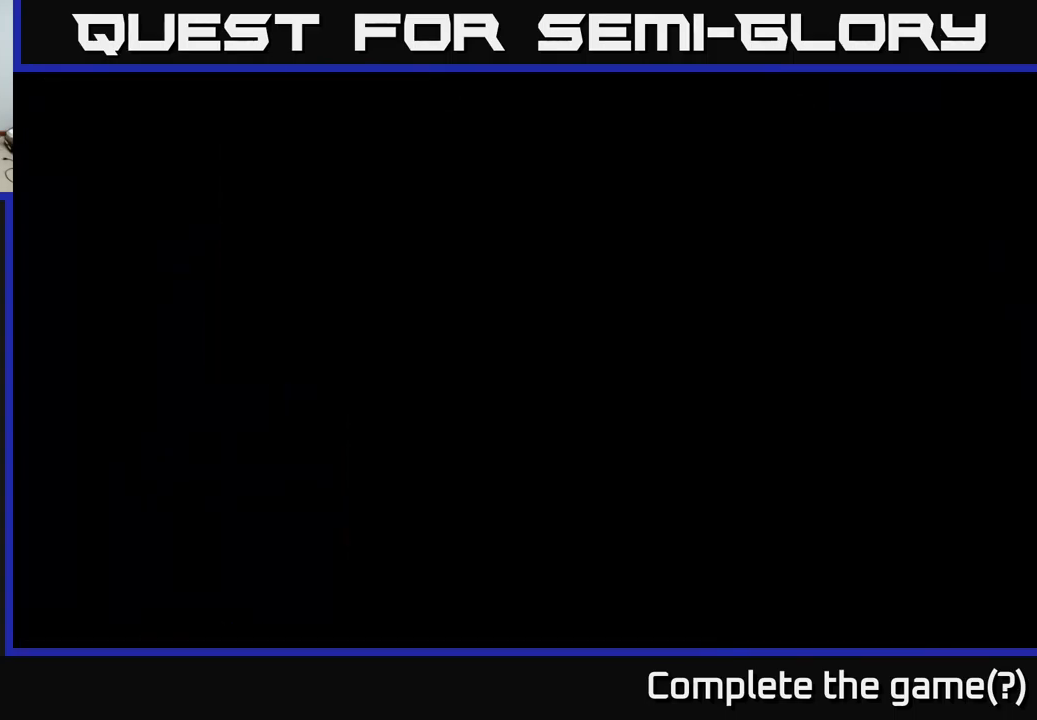
{"buttons": ["X"], "left_stick": "down", "right_stick": "center", "events": []}
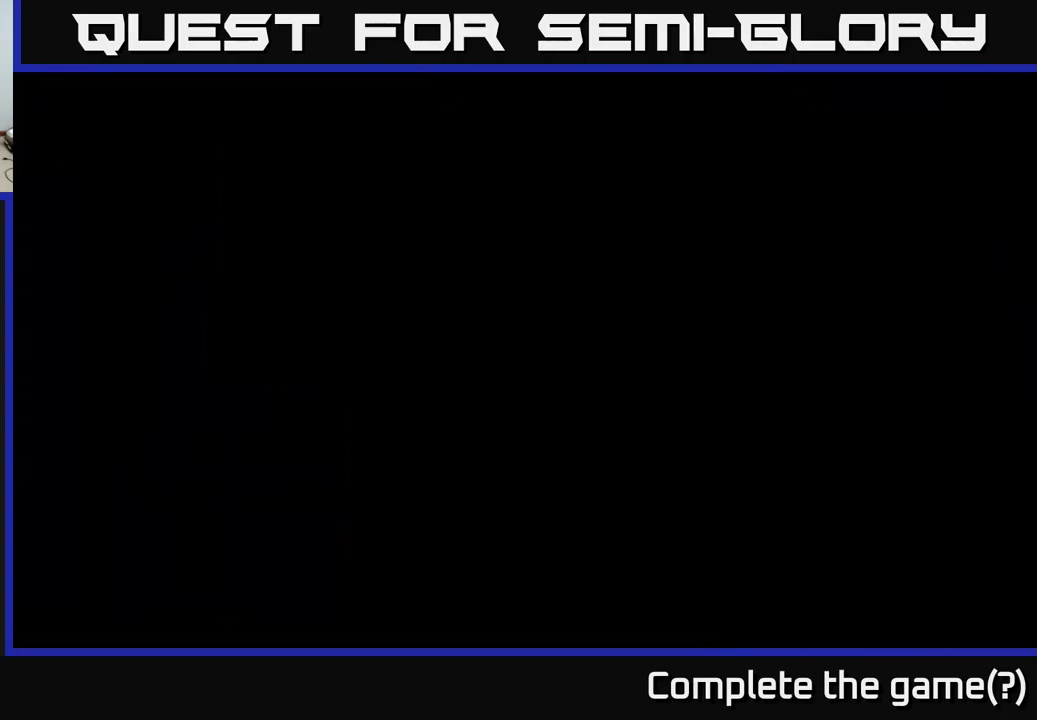
{"buttons": ["X"], "left_stick": "down", "right_stick": "center", "events": []}
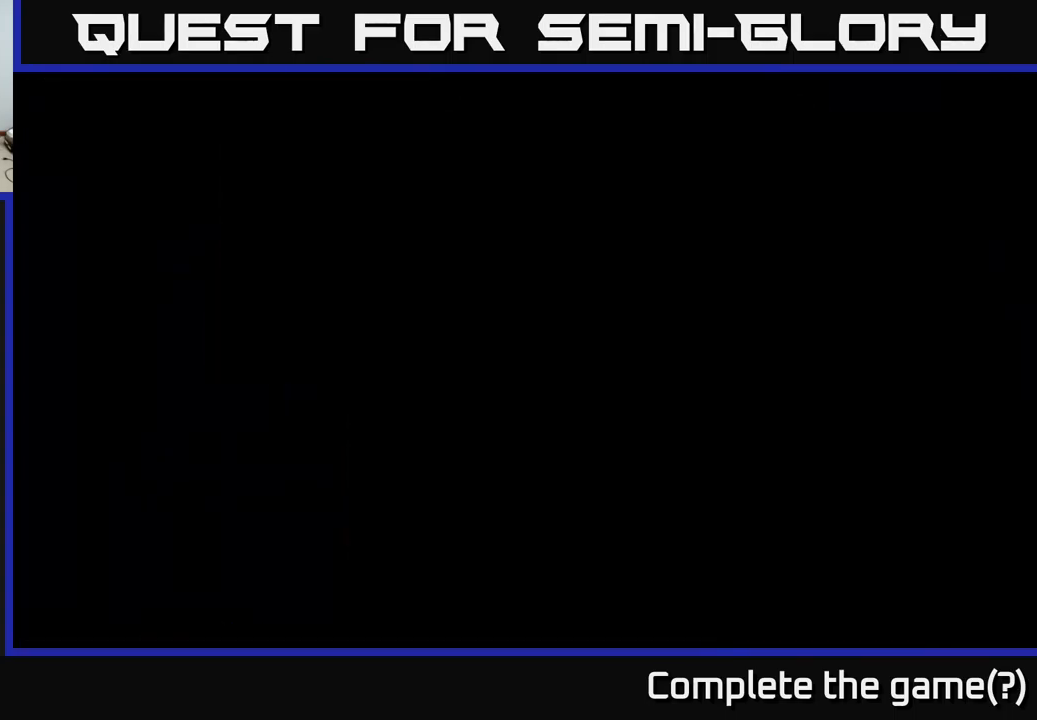
{"buttons": ["X"], "left_stick": "down", "right_stick": "center", "events": []}
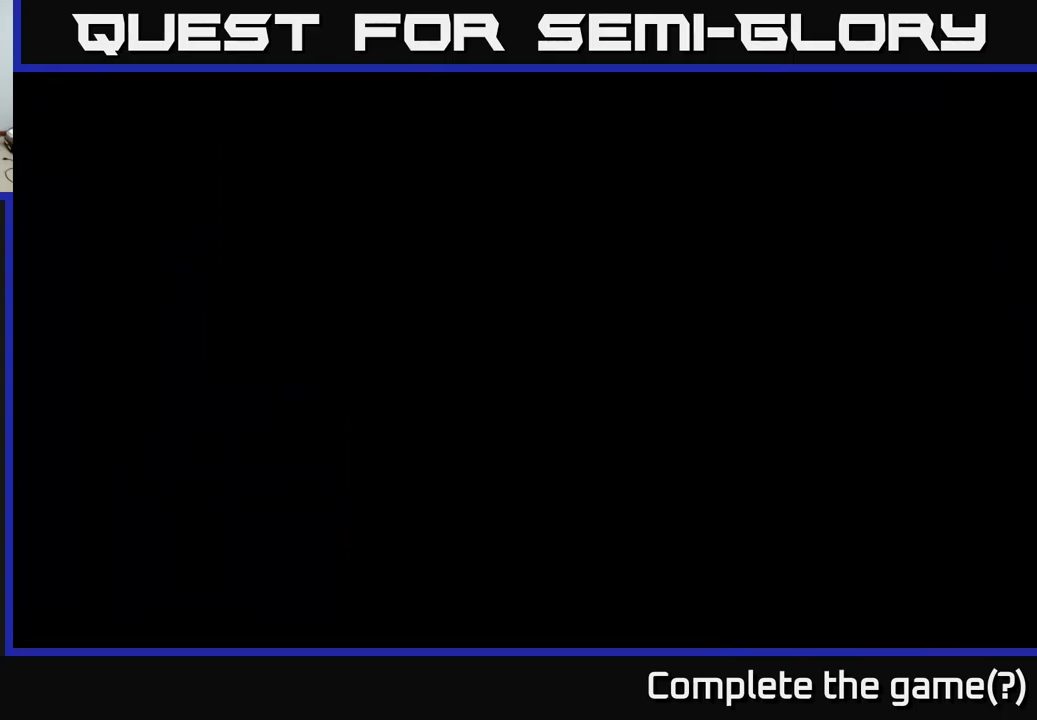
{"buttons": ["X"], "left_stick": "down", "right_stick": "center", "events": []}
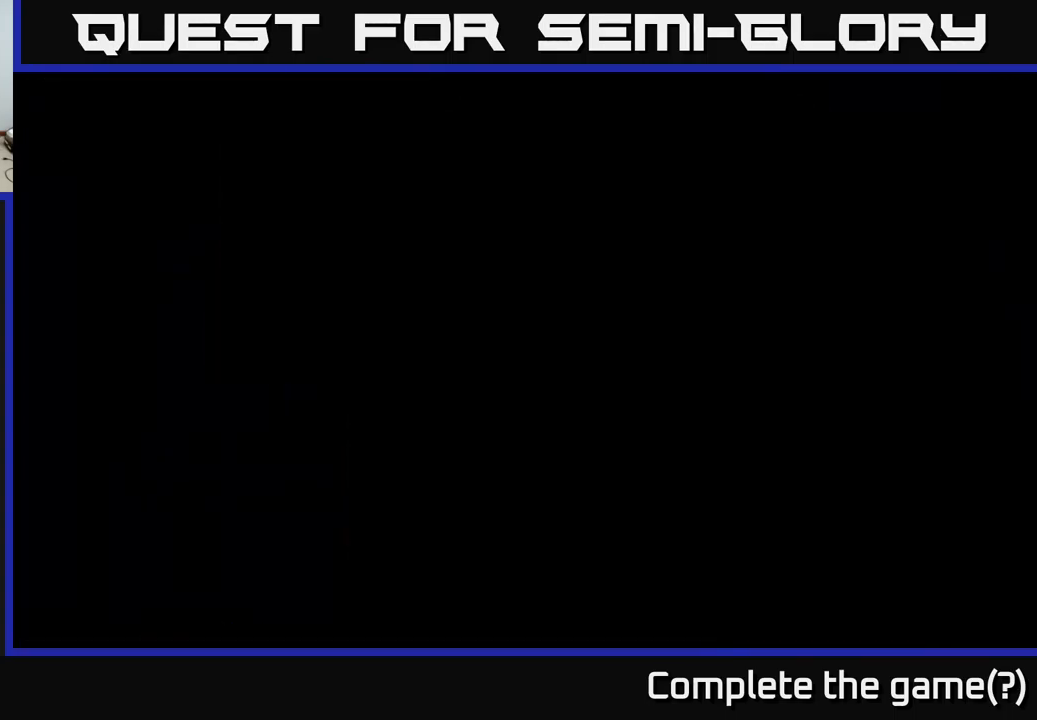
{"buttons": ["X"], "left_stick": "down", "right_stick": "center", "events": []}
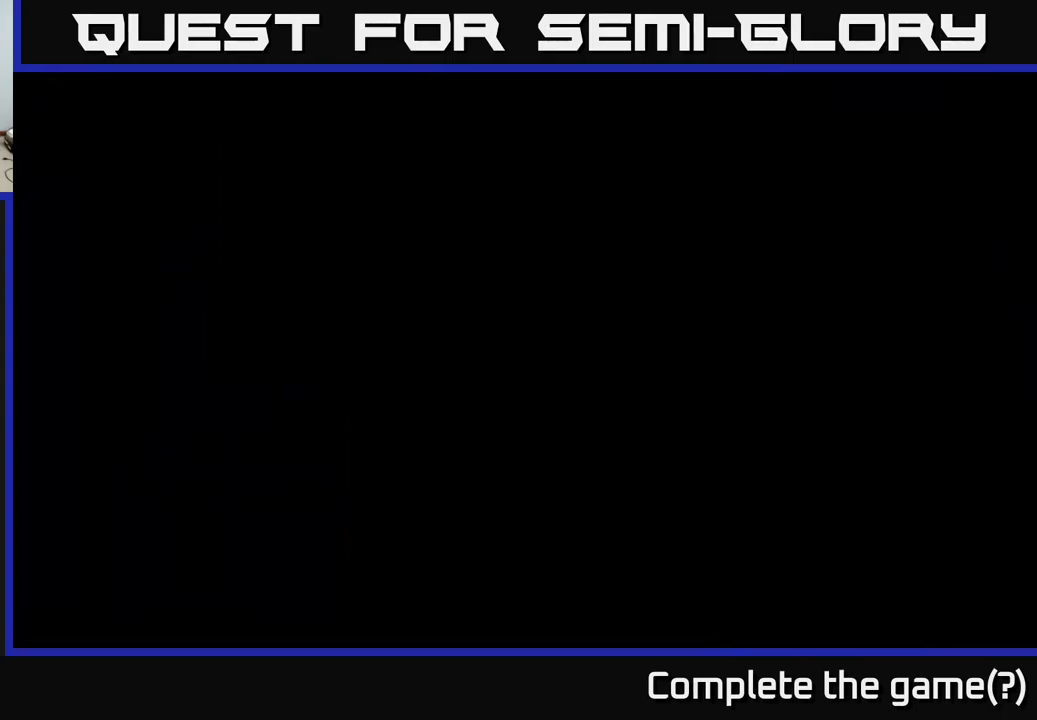
{"buttons": [], "left_stick": "down", "right_stick": "center", "events": [[33, "X", "up"], [150, "left_stick", "center"], [383, "left_stick", "down"]]}
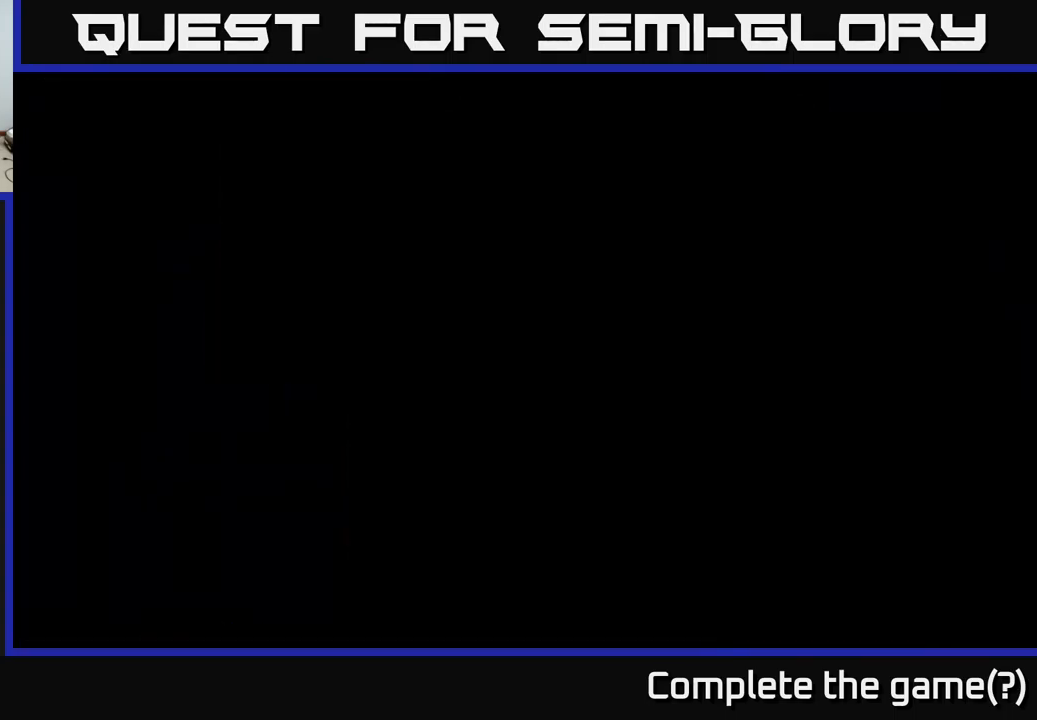
{"buttons": [], "left_stick": "center", "right_stick": "center", "events": [[150, "left_stick", "center"]]}